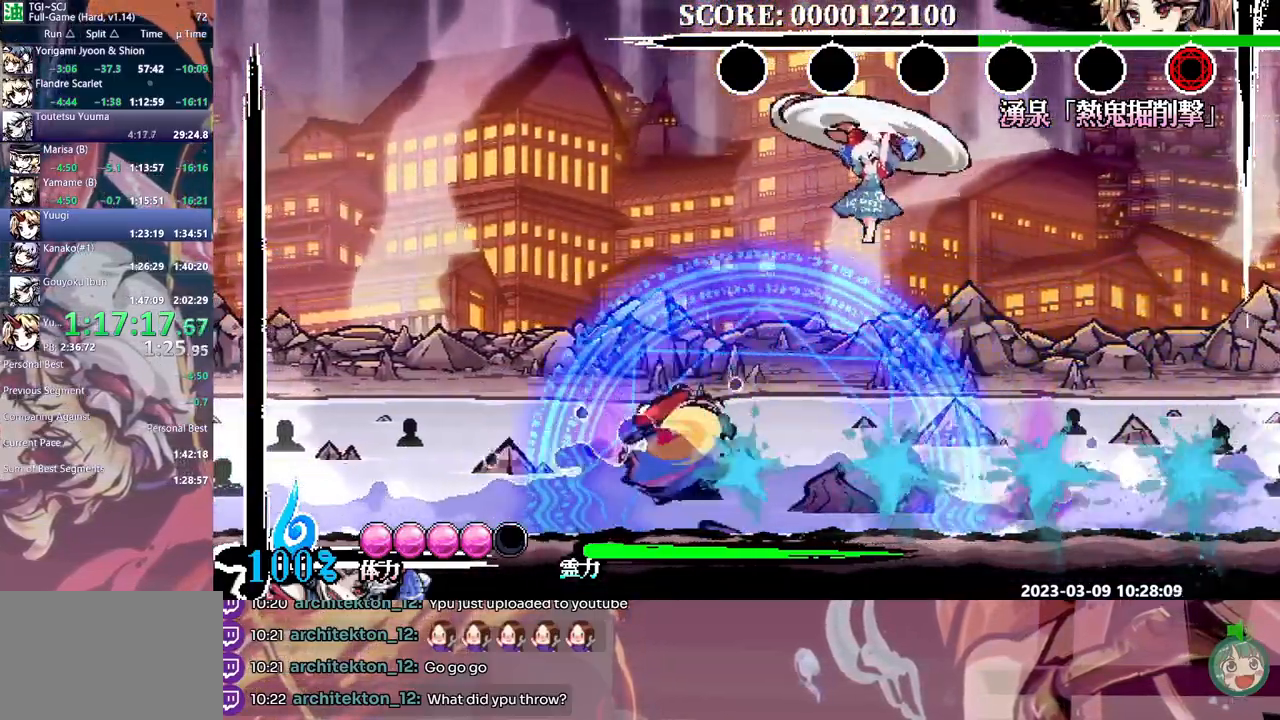
Gameplay with a controller; each line is a JSON object with the inputs held at the frame after it (dt_ms = milliseconds from this image to that frame). "events" lists button and stick changes between this image and that frame as [ms after this image, input, new state], when the widget could be followed in between. Not read: A B L1 L2 L3 R1 R2 R3 SELECT START X.
{"dt_ms": 500, "buttons": ["Y"], "events": [[433, "Y", "down"]]}
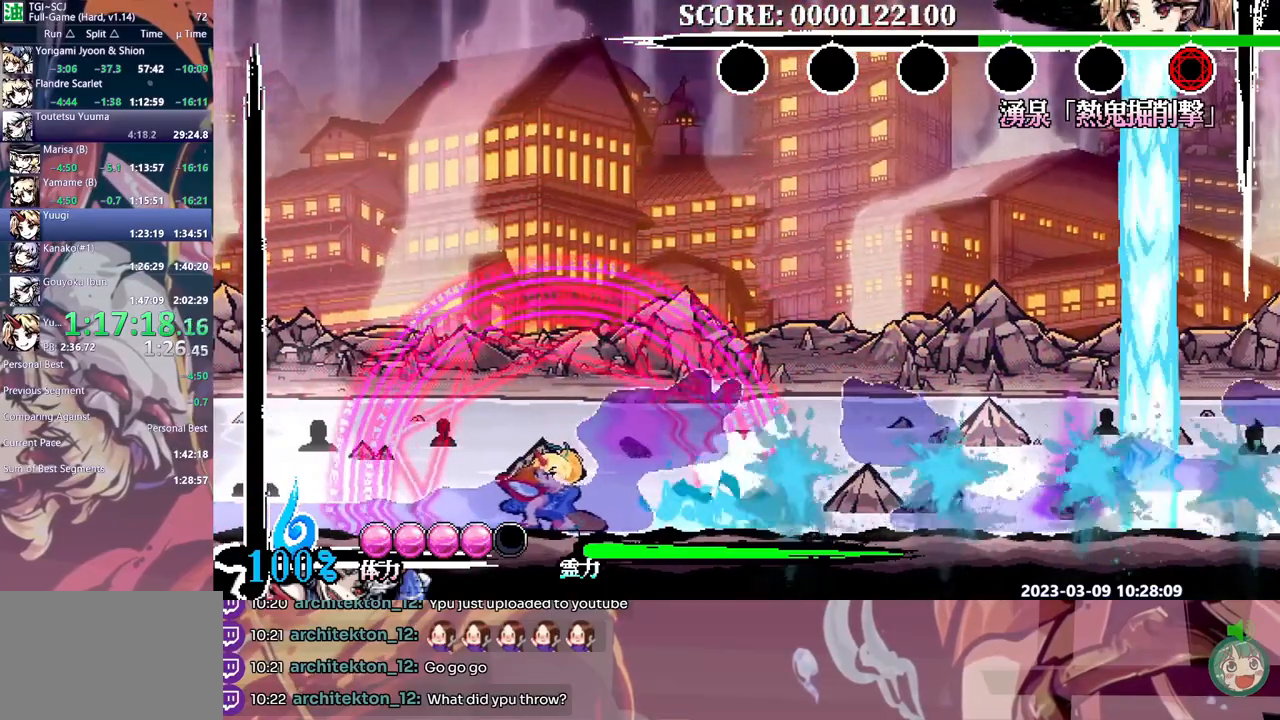
{"dt_ms": 500, "buttons": ["DPAD_LEFT"], "events": [[33, "Y", "up"], [417, "DPAD_LEFT", "down"]]}
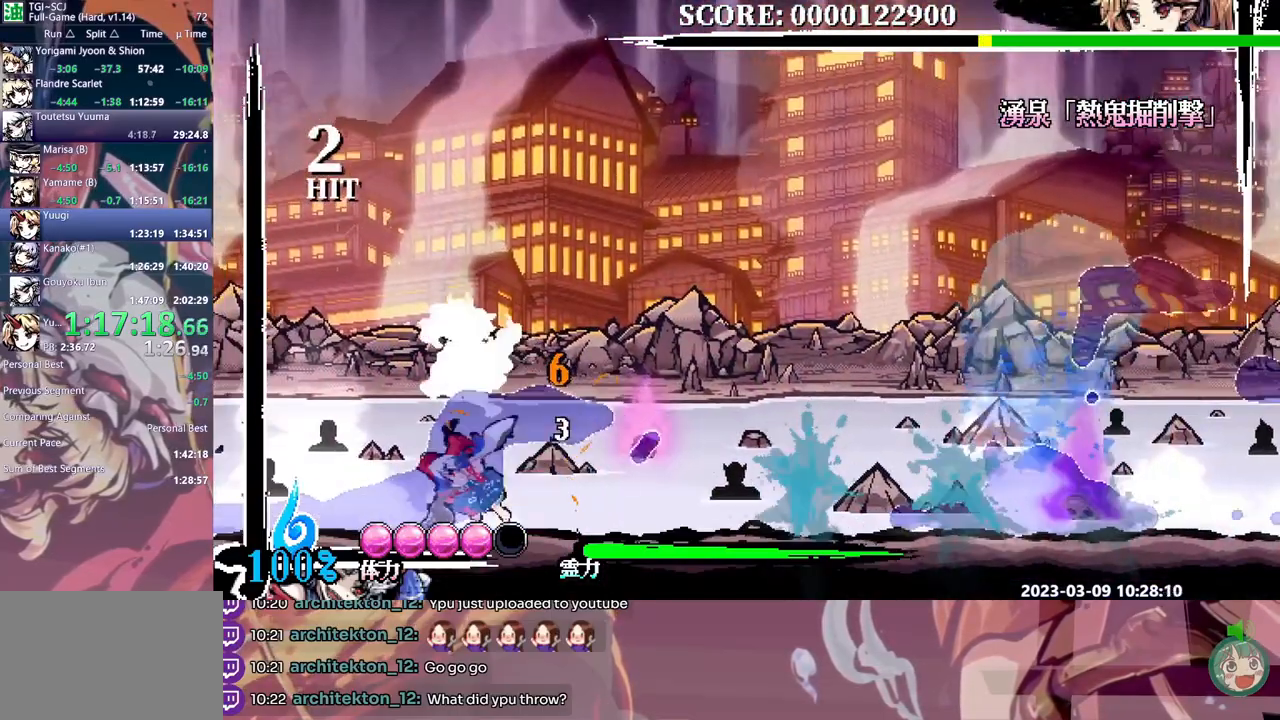
{"dt_ms": 500, "buttons": [], "events": [[33, "DPAD_LEFT", "up"], [67, "Y", "down"], [283, "Y", "up"], [350, "Y", "down"], [433, "Y", "up"]]}
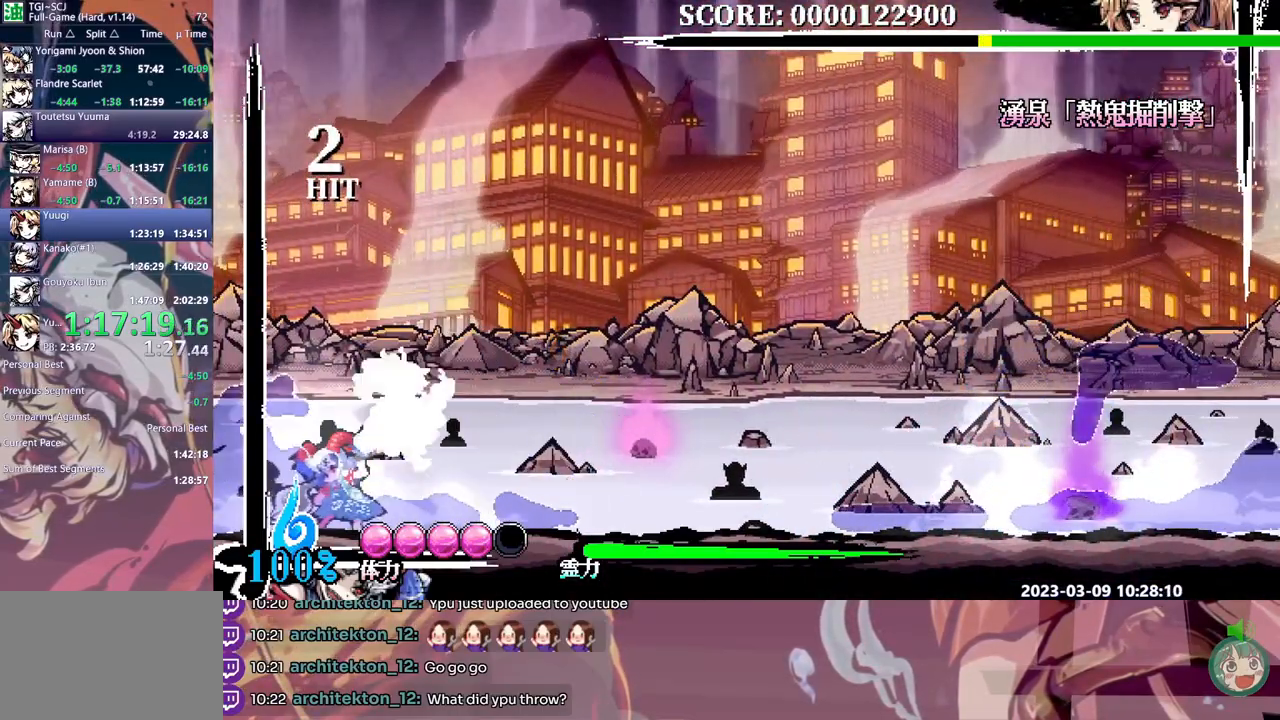
{"dt_ms": 500, "buttons": ["Y"], "events": [[100, "DPAD_RIGHT", "down"], [200, "DPAD_RIGHT", "up"], [200, "Y", "down"], [283, "Y", "up"], [333, "Y", "down"], [417, "Y", "up"], [467, "Y", "down"]]}
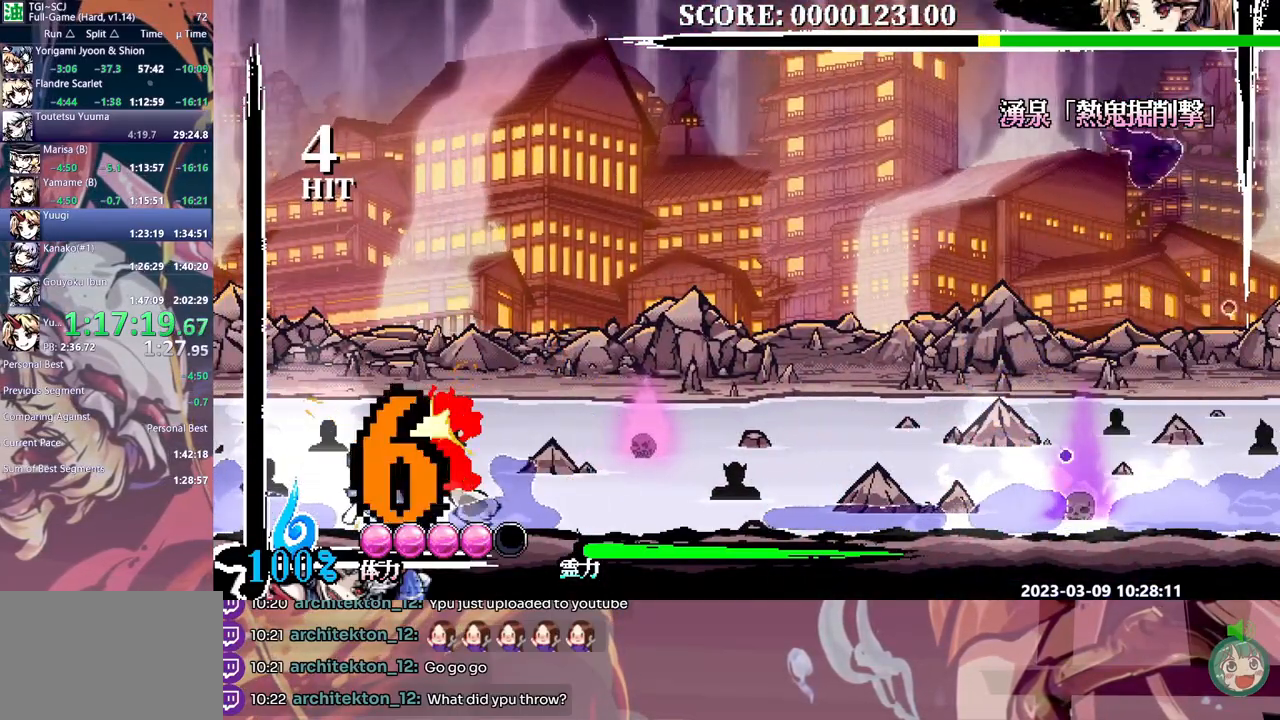
{"dt_ms": 1000, "buttons": ["DPAD_LEFT"]}
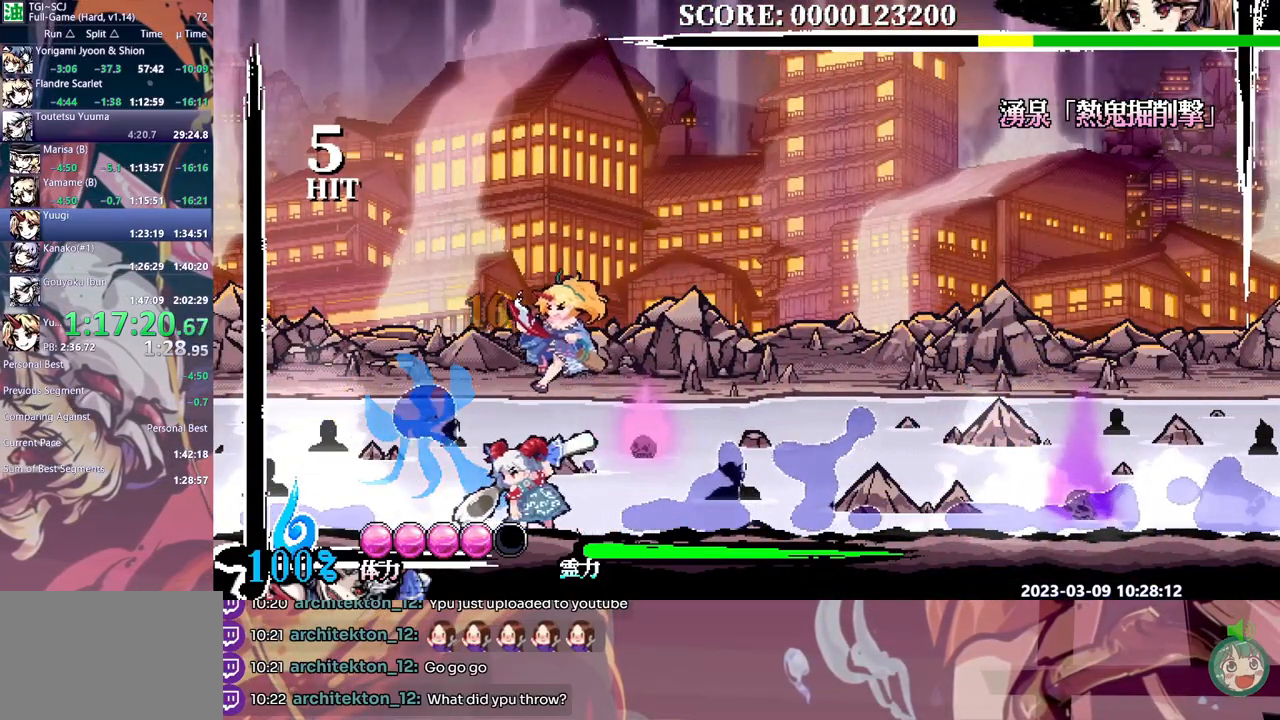
{"dt_ms": 500, "buttons": ["Y"], "events": [[117, "DPAD_LEFT", "up"], [133, "DPAD_RIGHT", "down"], [200, "Y", "down"], [217, "DPAD_RIGHT", "up"], [283, "Y", "up"], [350, "Y", "down"], [417, "Y", "up"], [483, "Y", "down"]]}
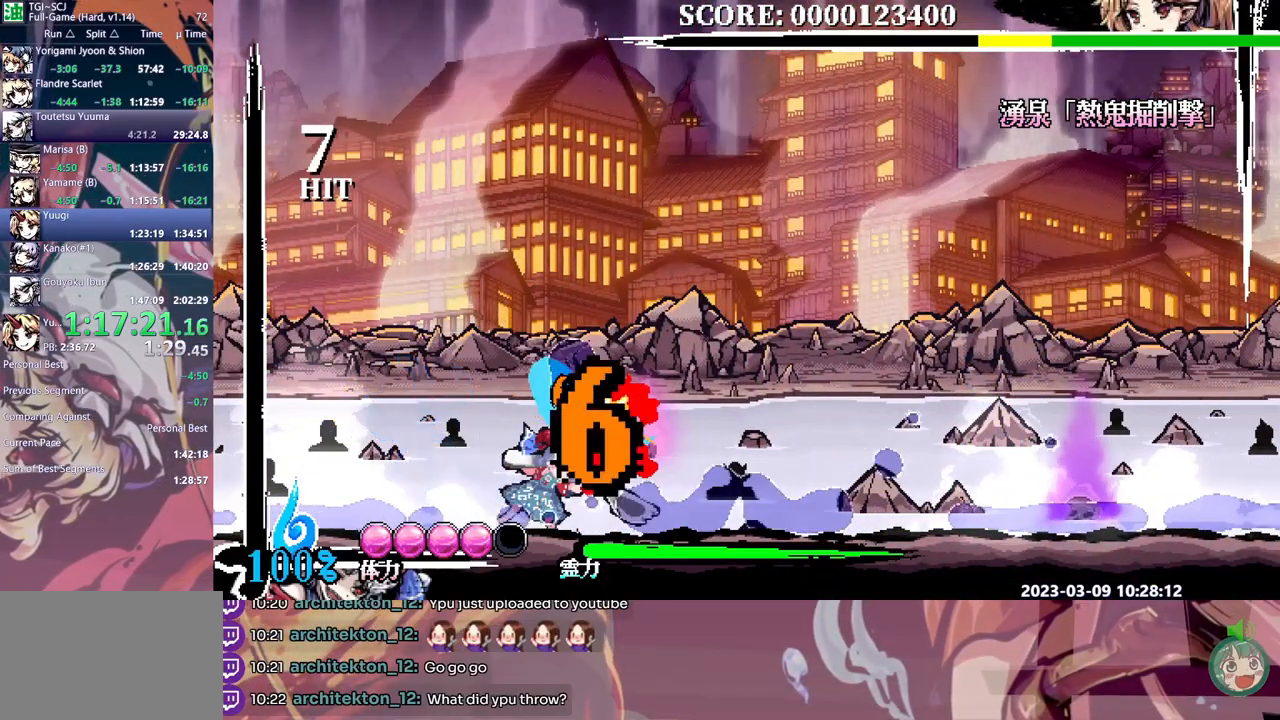
{"dt_ms": 500, "buttons": [], "events": [[50, "Y", "up"], [133, "Y", "down"], [200, "Y", "up"], [250, "Y", "down"], [350, "Y", "up"]]}
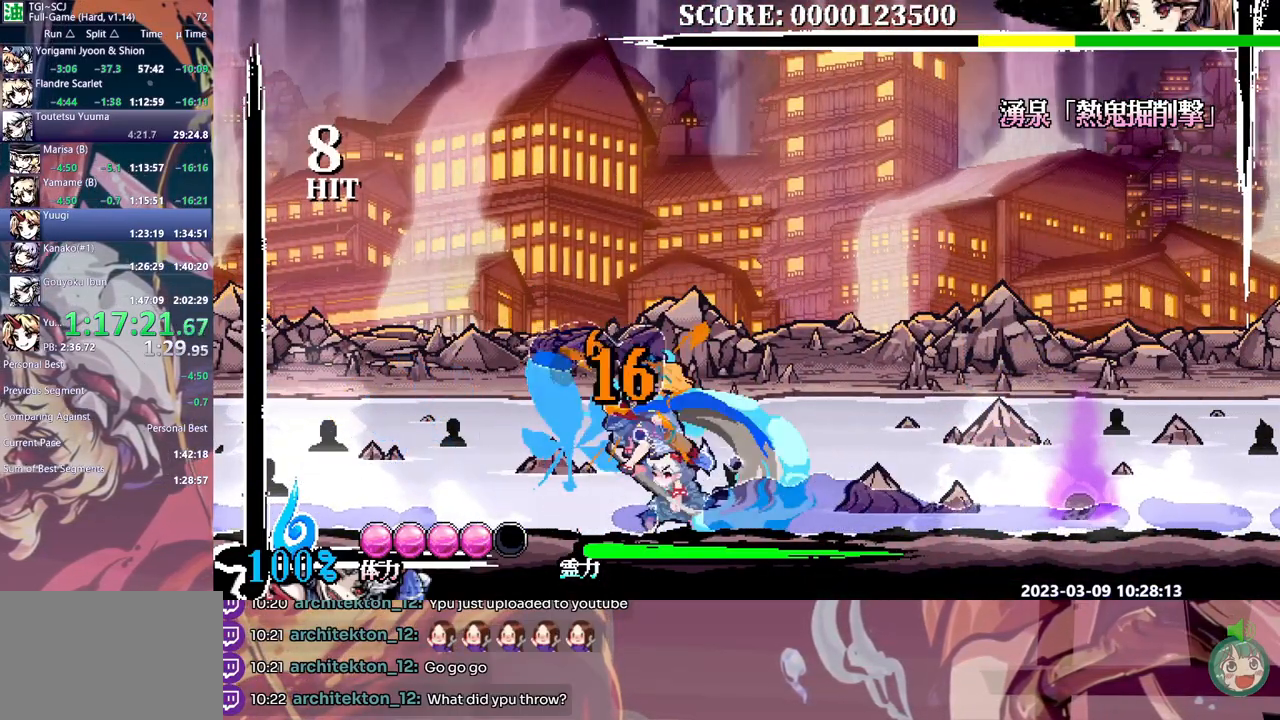
{"dt_ms": 500, "buttons": ["DPAD_LEFT"], "events": [[33, "DPAD_LEFT", "down"]]}
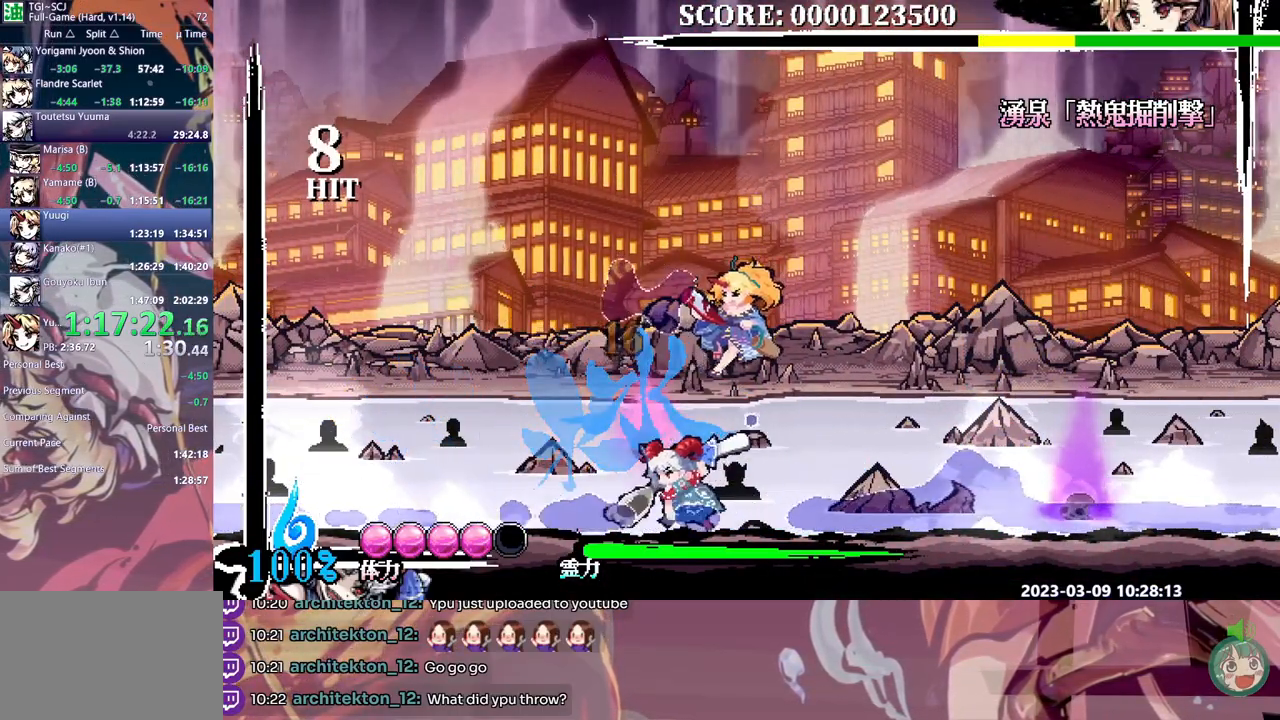
{"dt_ms": 500, "buttons": ["Y"], "events": [[50, "DPAD_LEFT", "up"], [83, "DPAD_RIGHT", "down"], [150, "DPAD_RIGHT", "up"], [150, "Y", "down"], [233, "Y", "up"], [300, "Y", "down"], [367, "Y", "up"], [433, "Y", "down"]]}